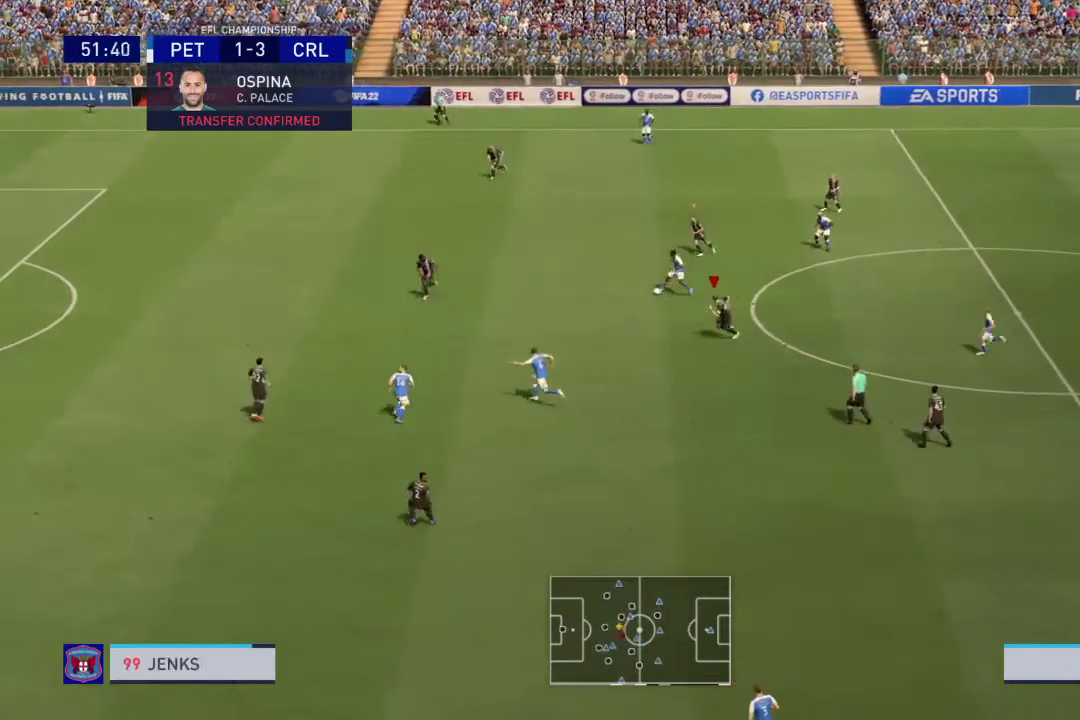
Gameplay with a controller (PlayStation layout); each line is a JSON object with the inputs held at the frame after it (dt_ms = milliseconds from this image to that frame). "events" lists button and stick changes between this image and that frame as [ms after this image, input, new state], when the widget could be followed in between. This overlay highlights the sticks when they move; stick clicks (L3 R3) are not distinguishable. Not read: L2 L3 R3 left_stick.
{"dt_ms": 401, "buttons": ["R2"], "right_stick": "center", "events": [[34, "R2", "up"], [134, "R2", "down"], [167, "L1", "down"], [301, "L1", "up"]]}
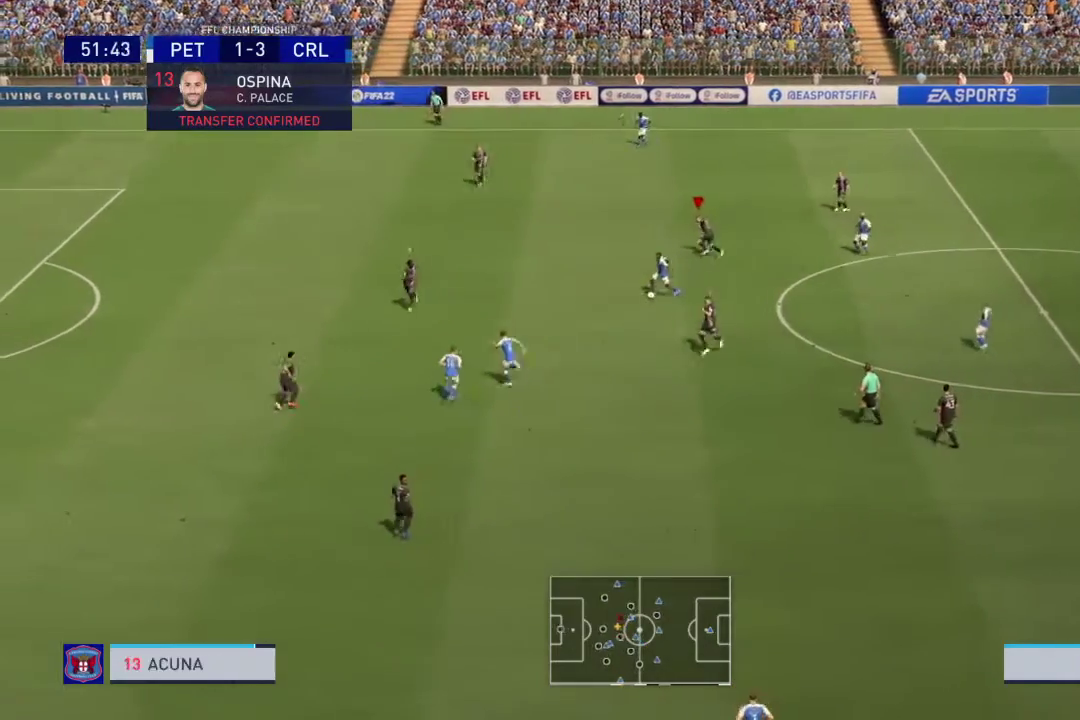
{"dt_ms": 801, "buttons": ["R2"], "right_stick": "center", "events": [[167, "L1", "down"], [333, "L1", "up"]]}
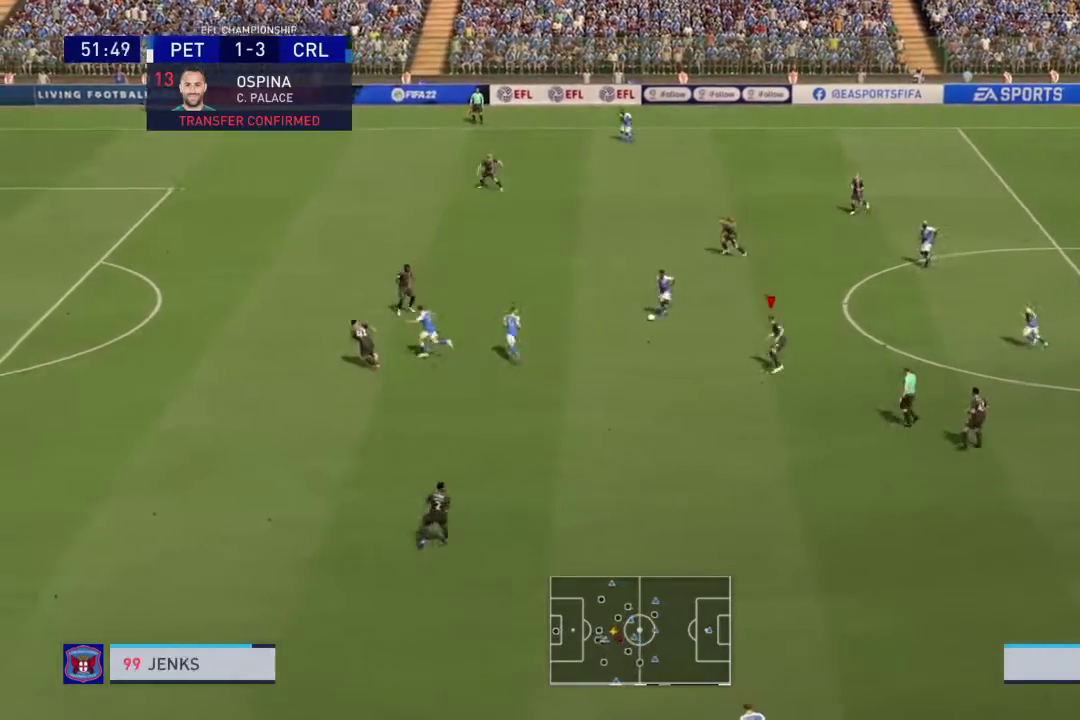
{"dt_ms": 300, "buttons": ["R2"], "right_stick": "center", "events": [[66, "R2", "up"], [100, "L1", "down"], [166, "R2", "down"], [233, "L1", "up"]]}
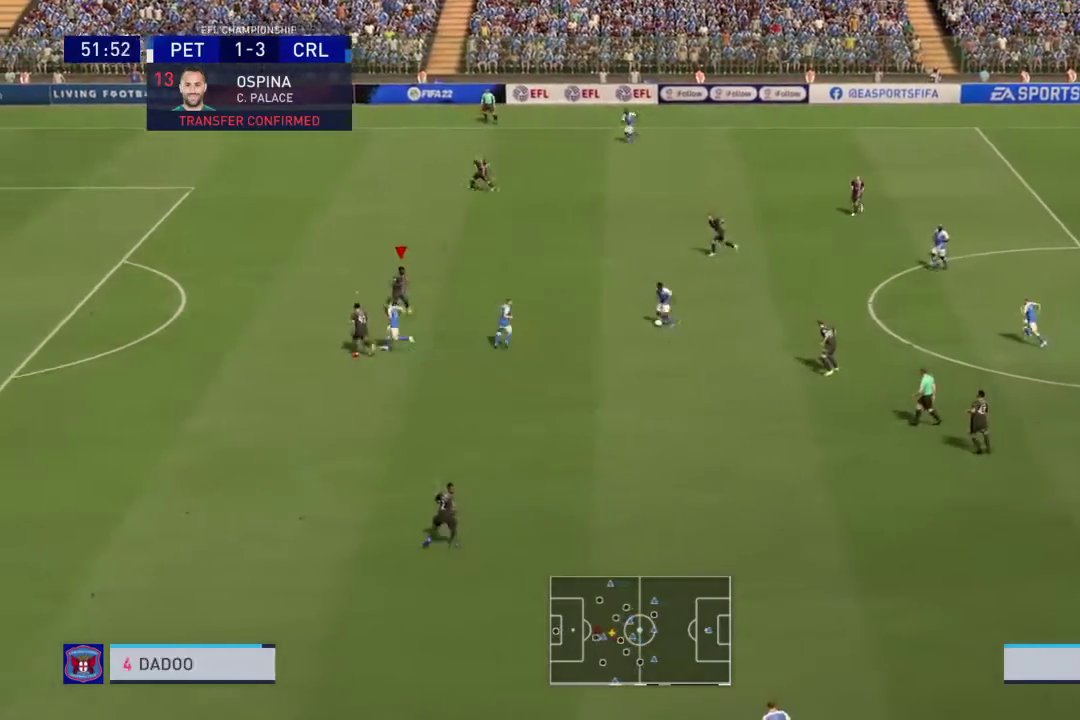
{"dt_ms": 500, "buttons": ["L1", "R2"], "right_stick": "center", "events": [[100, "R2", "up"], [434, "L1", "down"], [500, "R2", "down"]]}
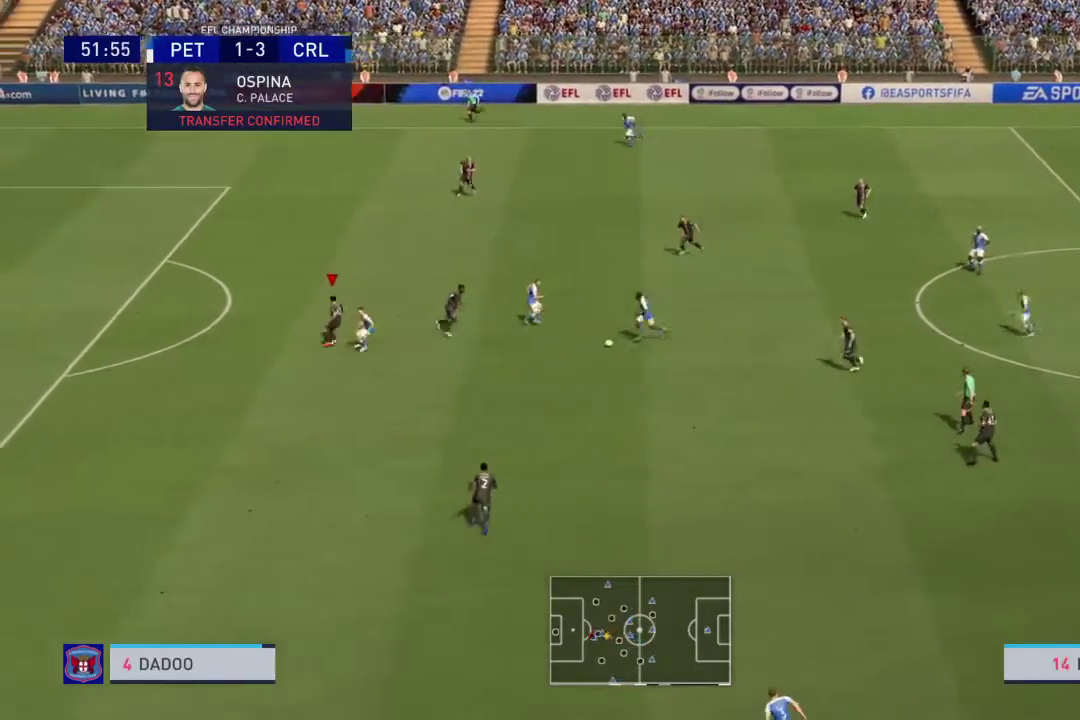
{"dt_ms": 501, "buttons": ["R2"], "right_stick": "center", "events": [[34, "L1", "up"], [267, "L1", "down"], [434, "L1", "up"]]}
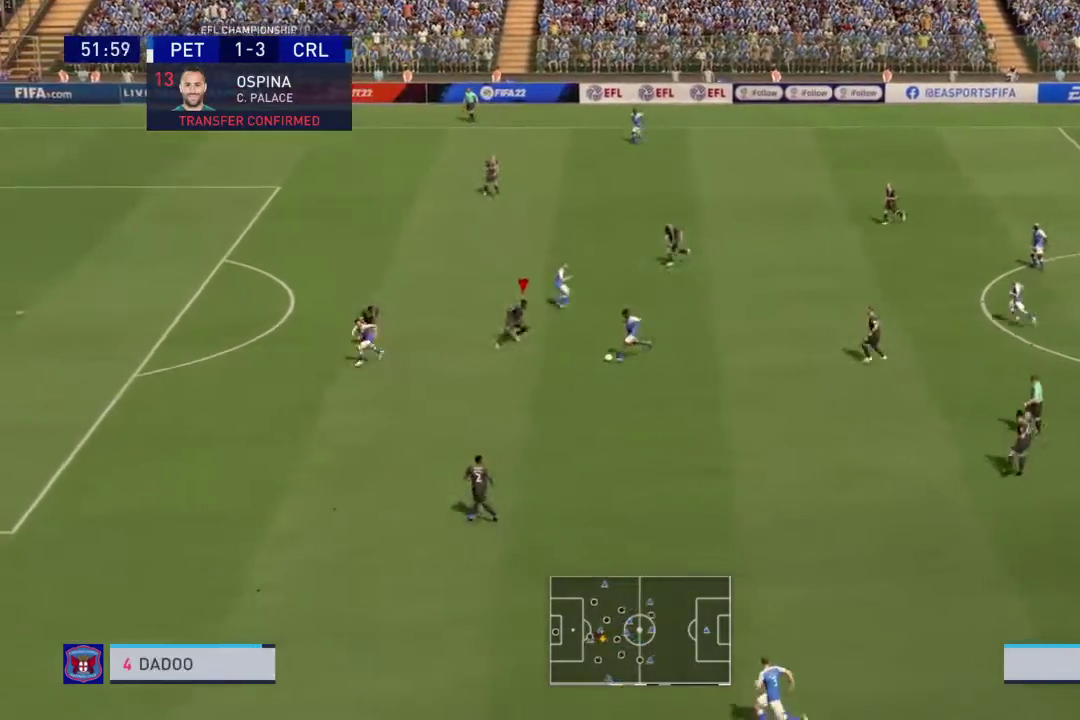
{"dt_ms": 300, "buttons": ["CIRCLE", "R2"], "right_stick": "center", "events": [[300, "CIRCLE", "down"]]}
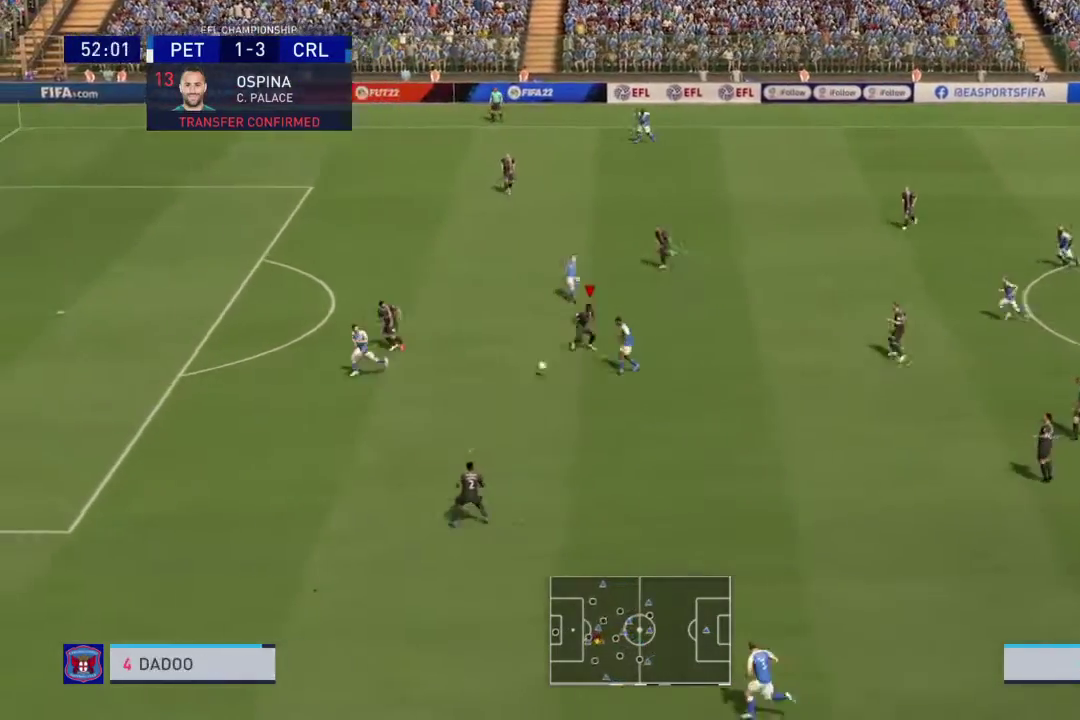
{"dt_ms": 801, "buttons": ["R2"], "right_stick": "center", "events": [[134, "CIRCLE", "up"], [401, "L1", "down"], [401, "R2", "up"], [467, "R2", "down"], [534, "L1", "up"]]}
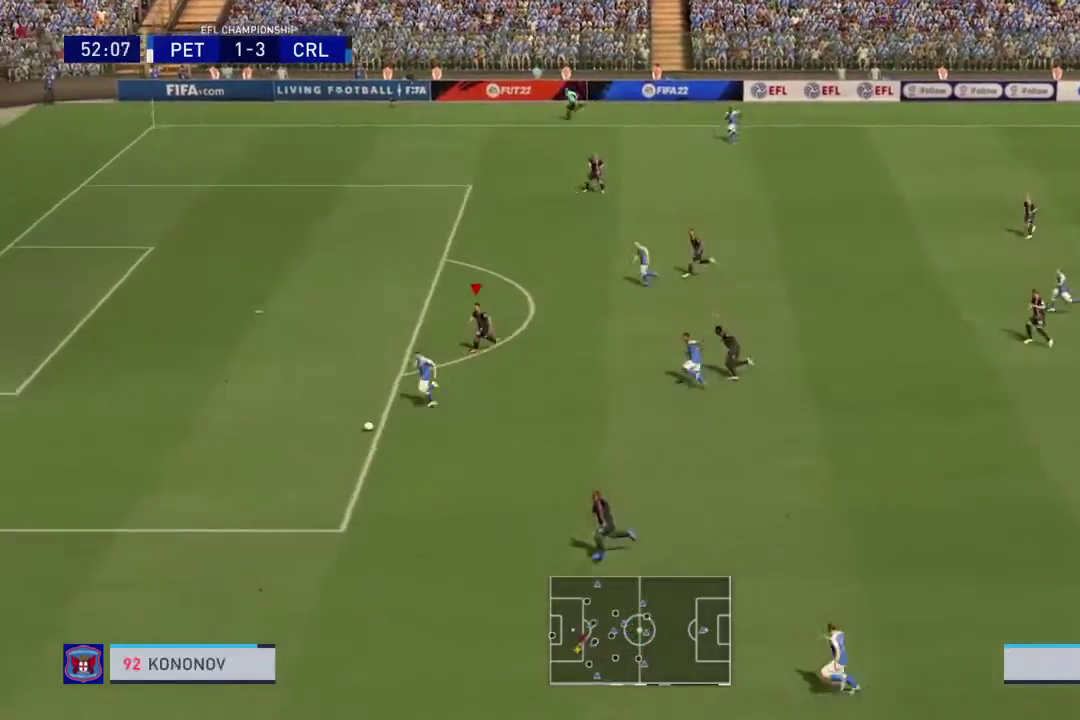
{"dt_ms": 400, "buttons": ["TRIANGLE", "R2"], "right_stick": "center", "events": [[267, "TRIANGLE", "down"]]}
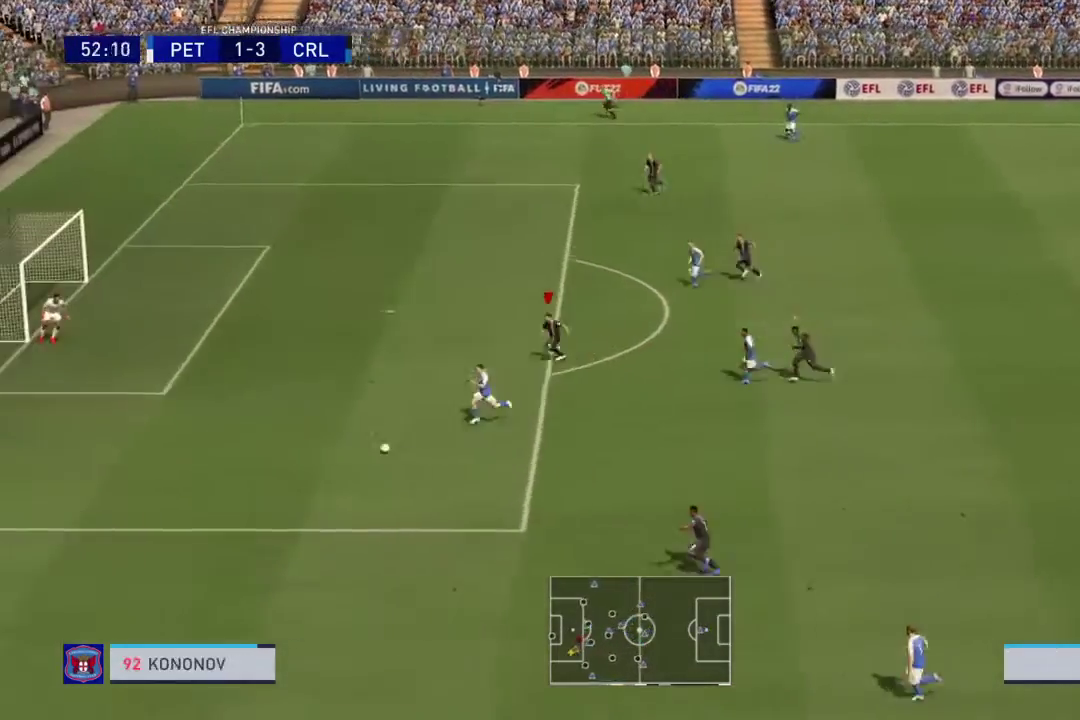
{"dt_ms": 401, "buttons": ["R2"], "right_stick": "center", "events": [[134, "TRIANGLE", "up"]]}
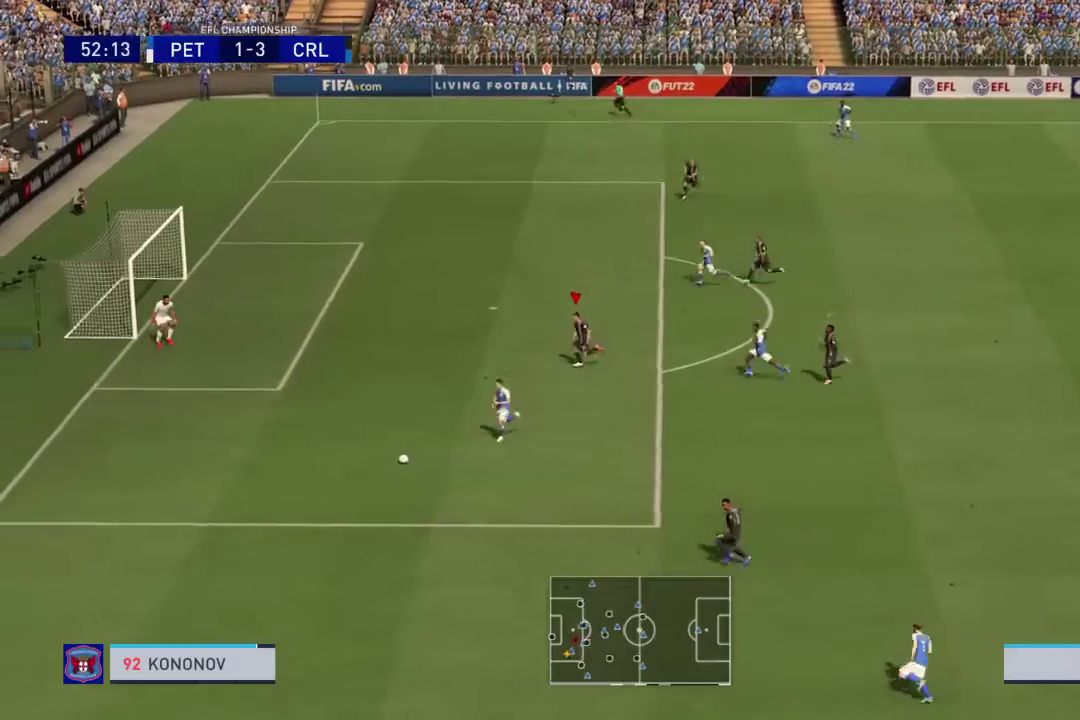
{"dt_ms": 600, "buttons": ["R2"], "right_stick": "center", "events": []}
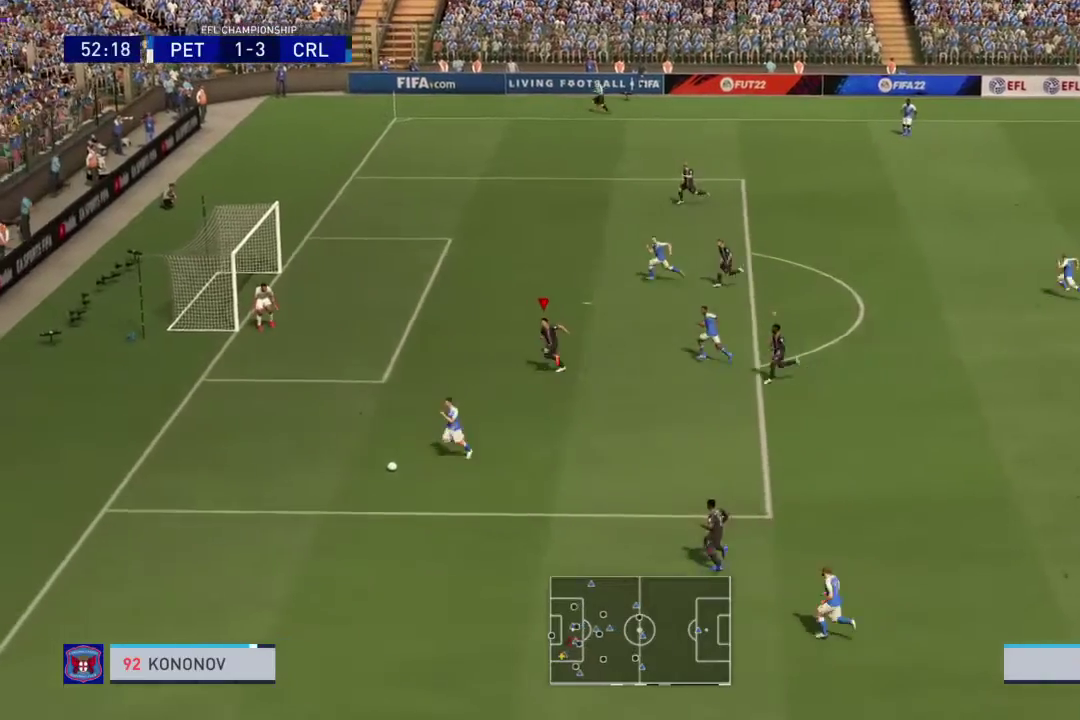
{"dt_ms": 501, "buttons": ["R2"], "right_stick": "center", "events": []}
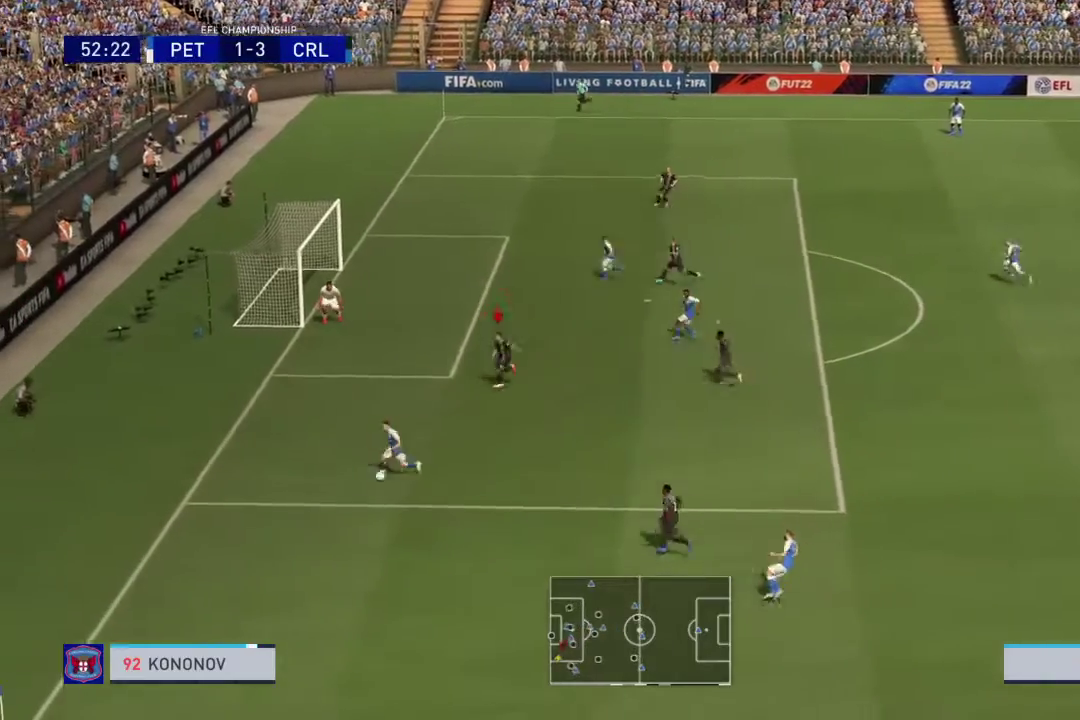
{"dt_ms": 500, "buttons": ["R2"], "right_stick": "center", "events": []}
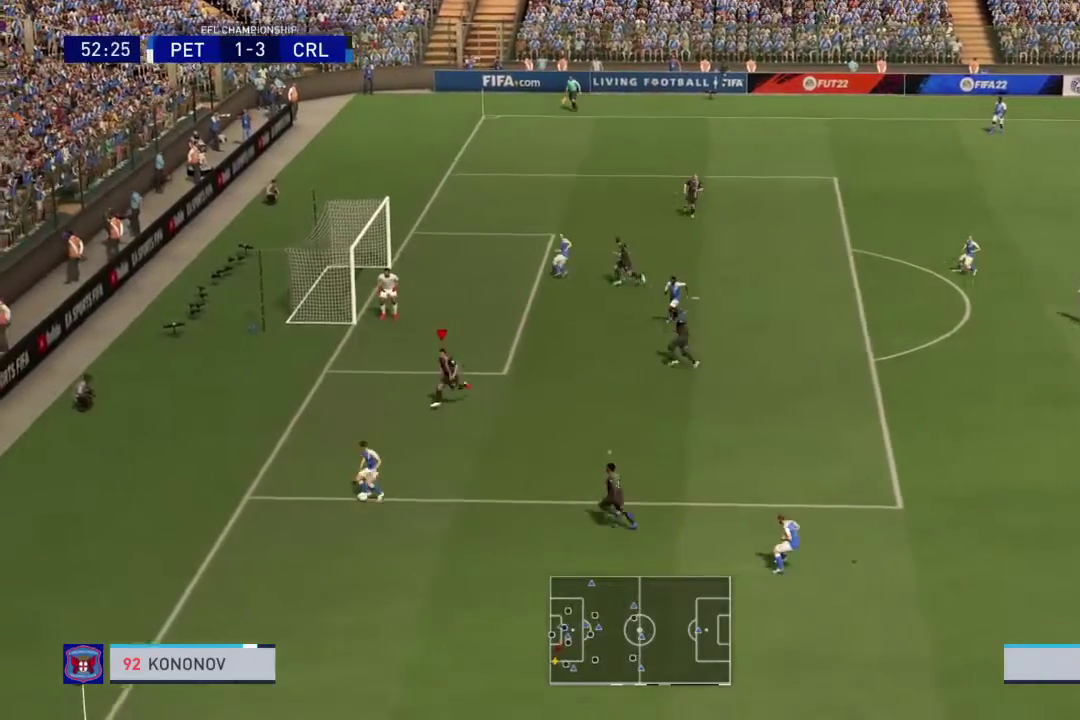
{"dt_ms": 501, "buttons": [], "right_stick": "center", "events": [[401, "R2", "up"]]}
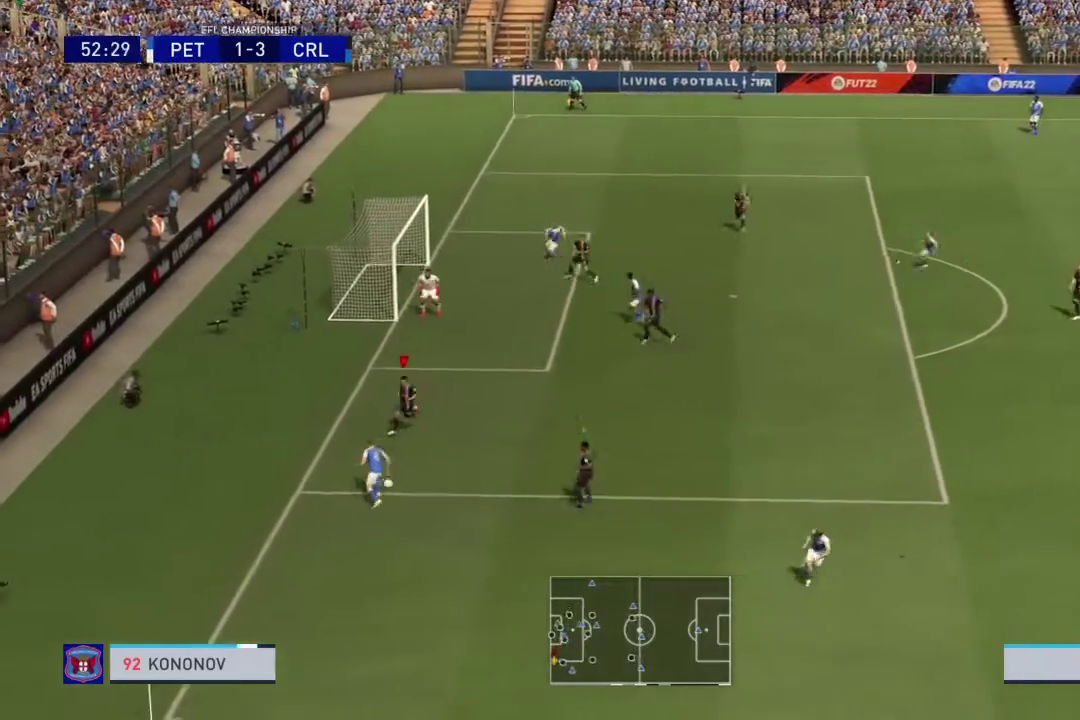
{"dt_ms": 500, "buttons": ["R2"], "right_stick": "center", "events": [[233, "R2", "down"]]}
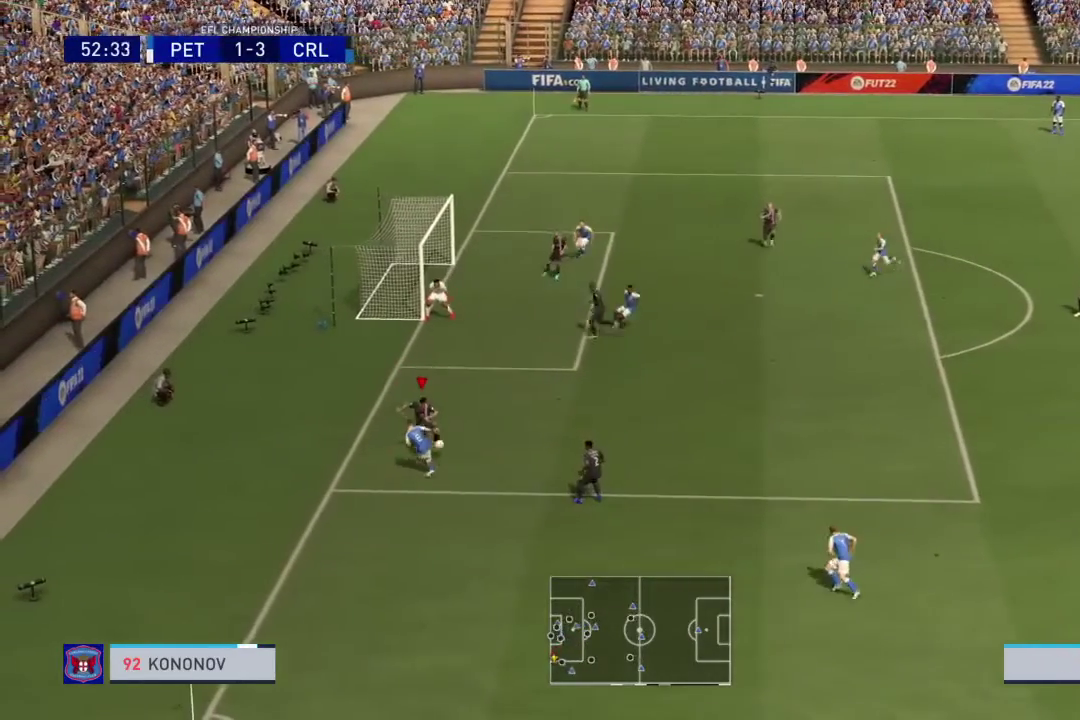
{"dt_ms": 501, "buttons": ["R2"], "right_stick": "center", "events": []}